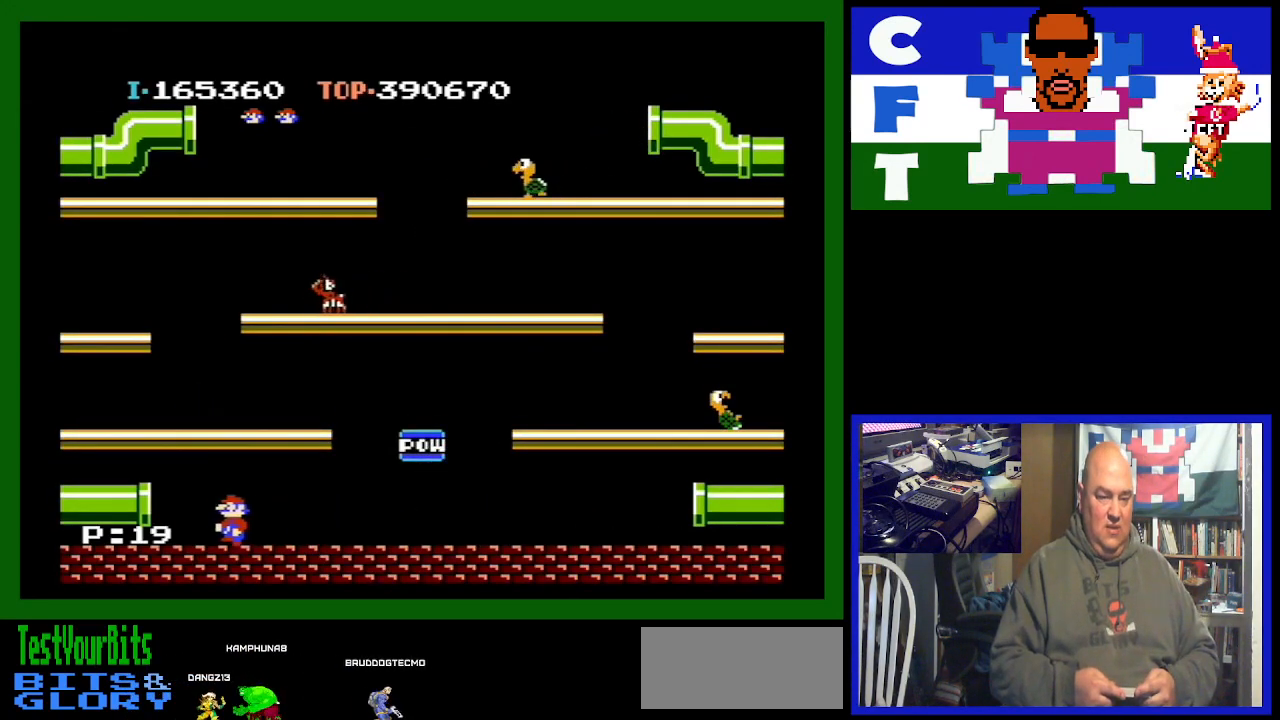
Gameplay with a controller (Nintendo layout); each line is a JSON object with the inputs held at the frame after it. "events" lists button and stick changes between this image and that frame as [ms after this image, input, new state], when the widget could be followed in between. Not read: L3 R3.
{"buttons": [], "events": [[200, "DPAD_LEFT", "up"]]}
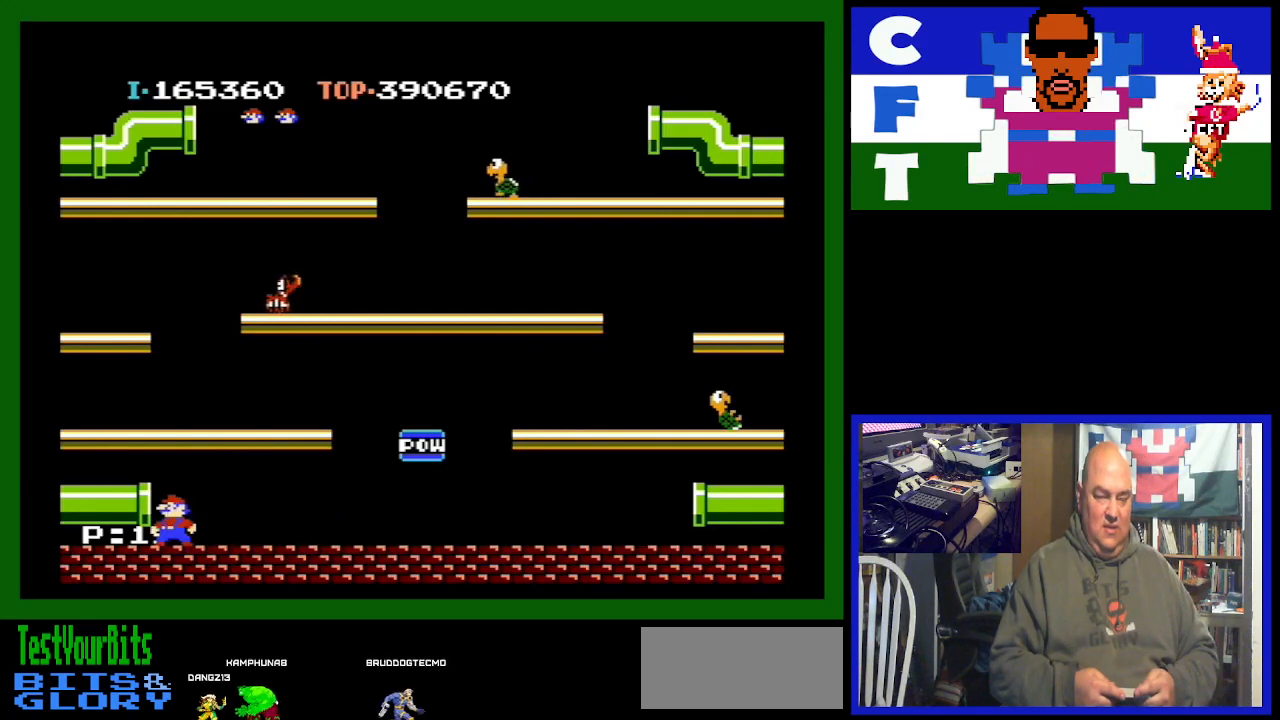
{"buttons": [], "events": []}
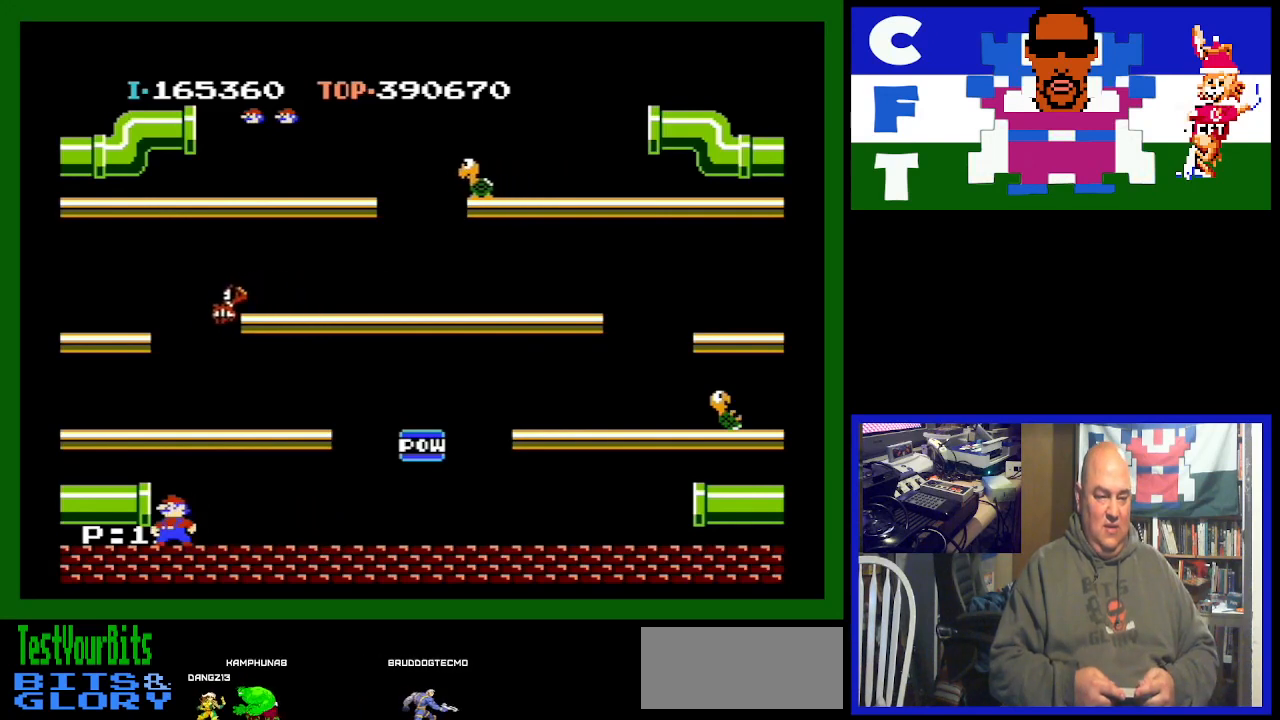
{"buttons": ["DPAD_RIGHT"], "events": [[133, "A", "down"], [267, "DPAD_RIGHT", "down"], [467, "A", "up"]]}
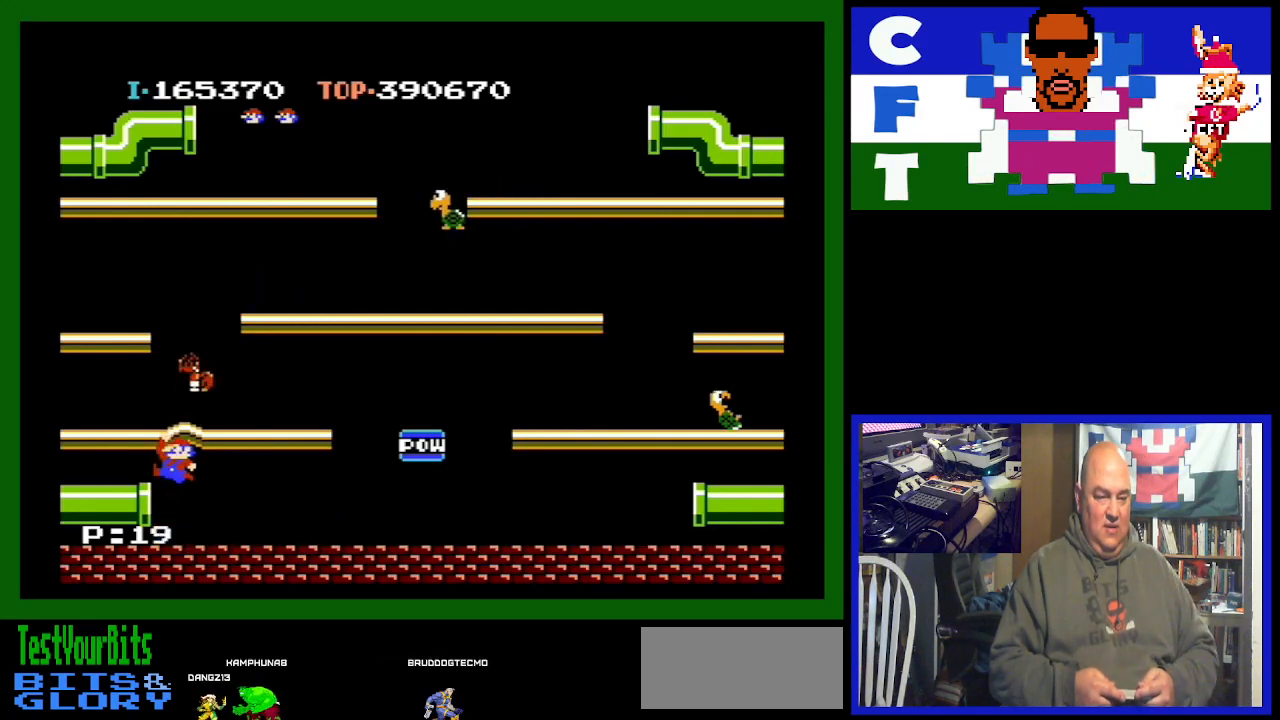
{"buttons": ["DPAD_RIGHT"], "events": []}
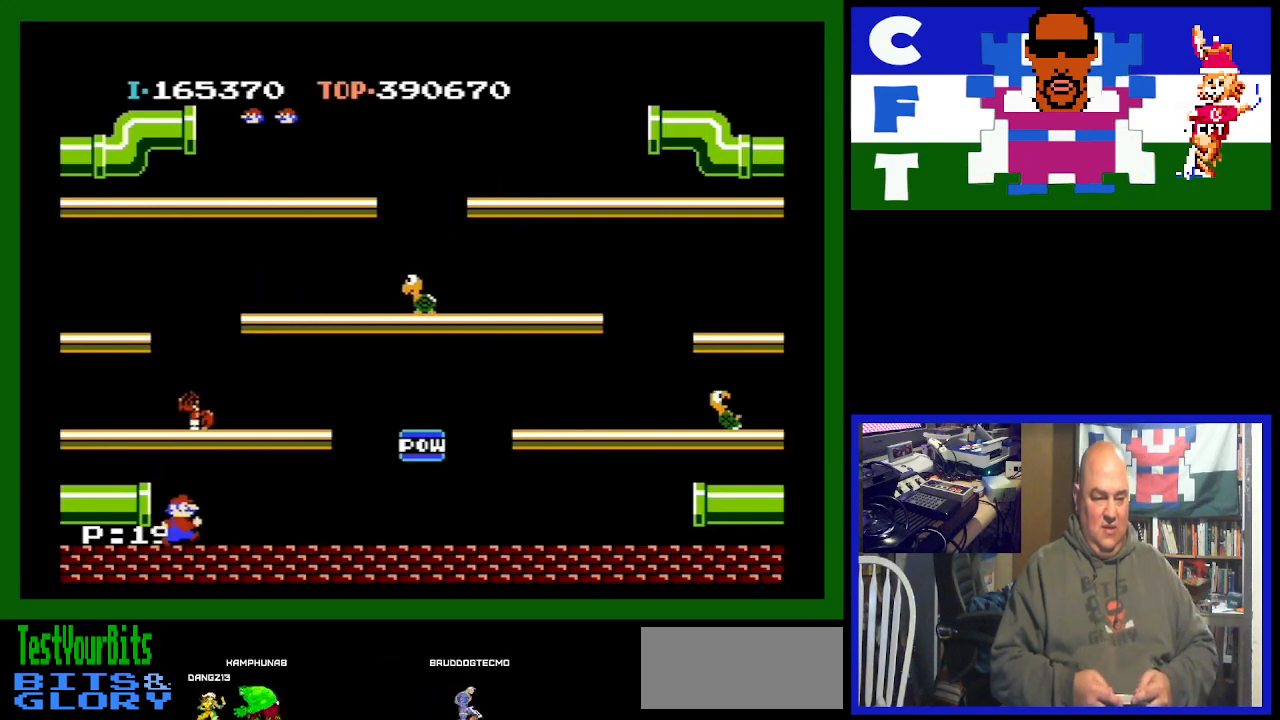
{"buttons": ["DPAD_RIGHT"], "events": []}
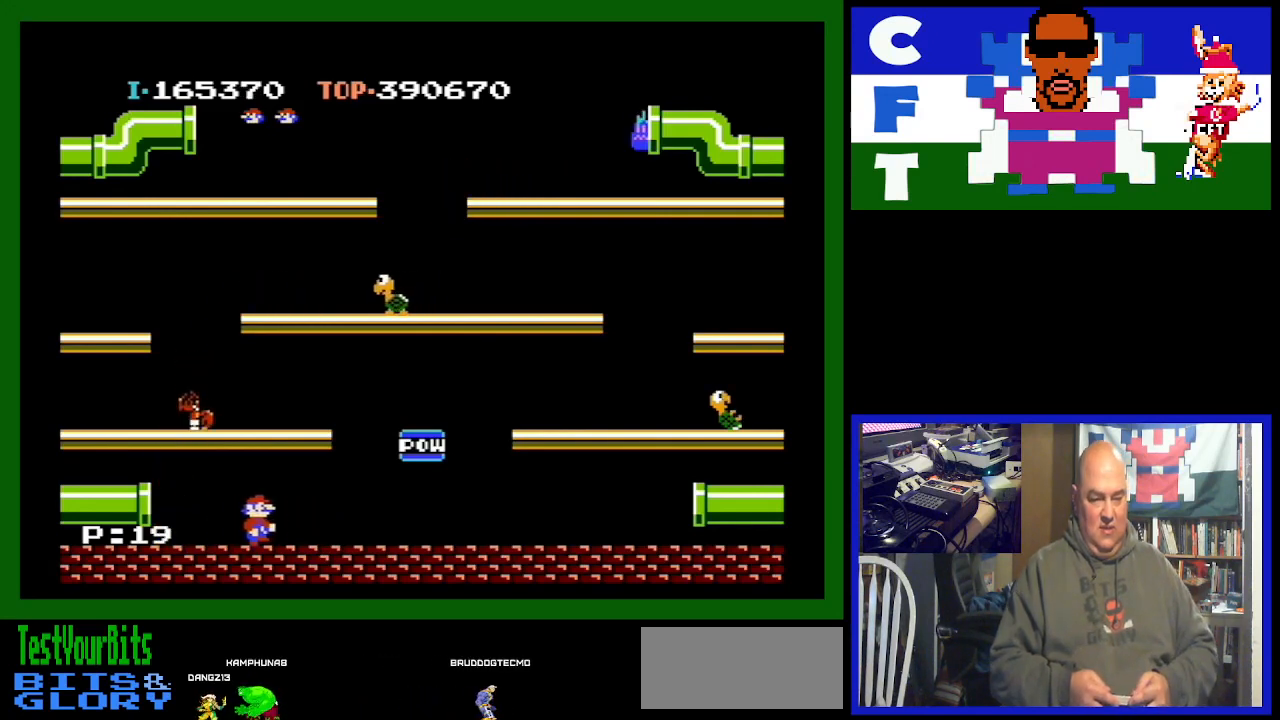
{"buttons": ["DPAD_RIGHT"], "events": []}
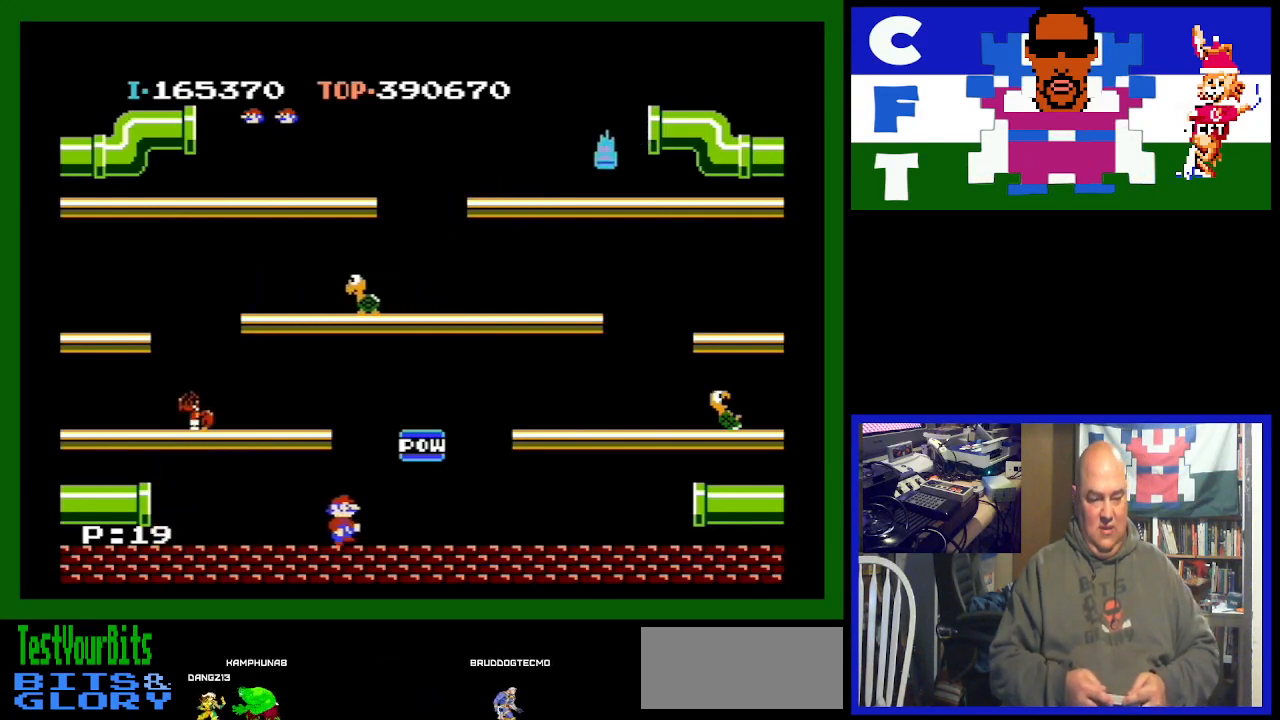
{"buttons": ["A", "DPAD_LEFT"], "events": [[33, "DPAD_RIGHT", "up"], [67, "DPAD_LEFT", "down"], [367, "A", "down"]]}
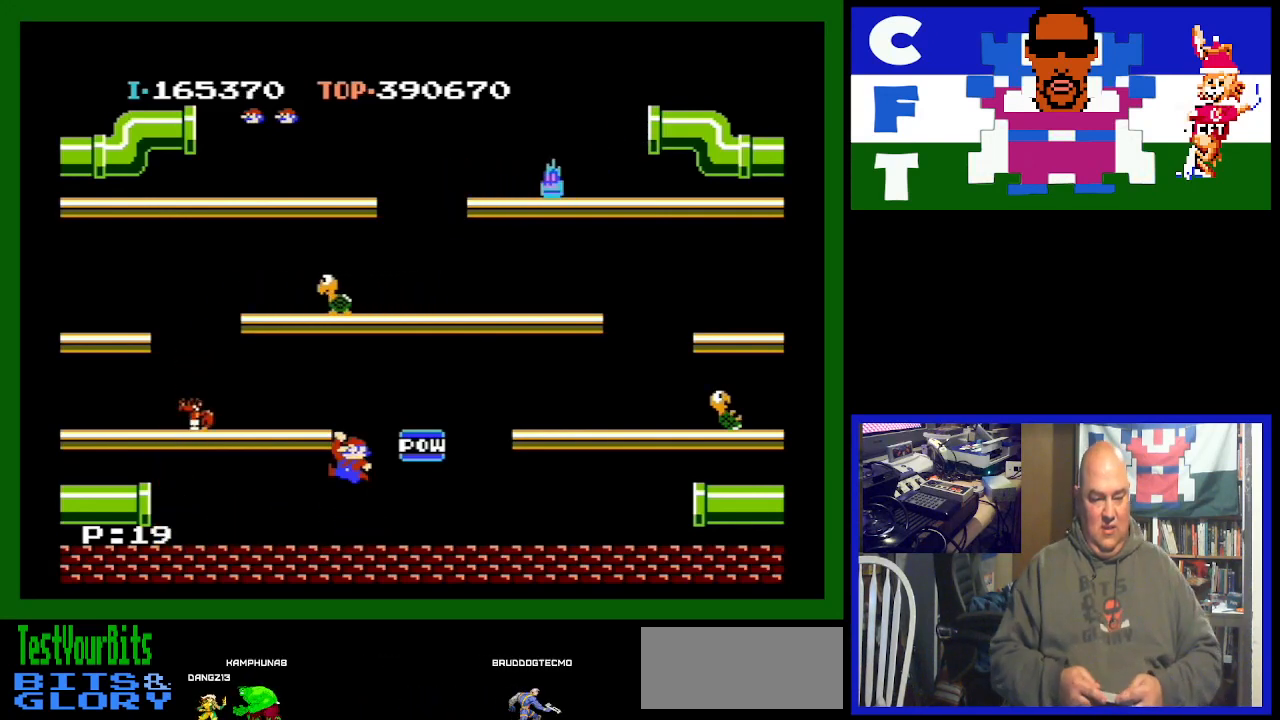
{"buttons": ["DPAD_LEFT"], "events": [[67, "A", "up"]]}
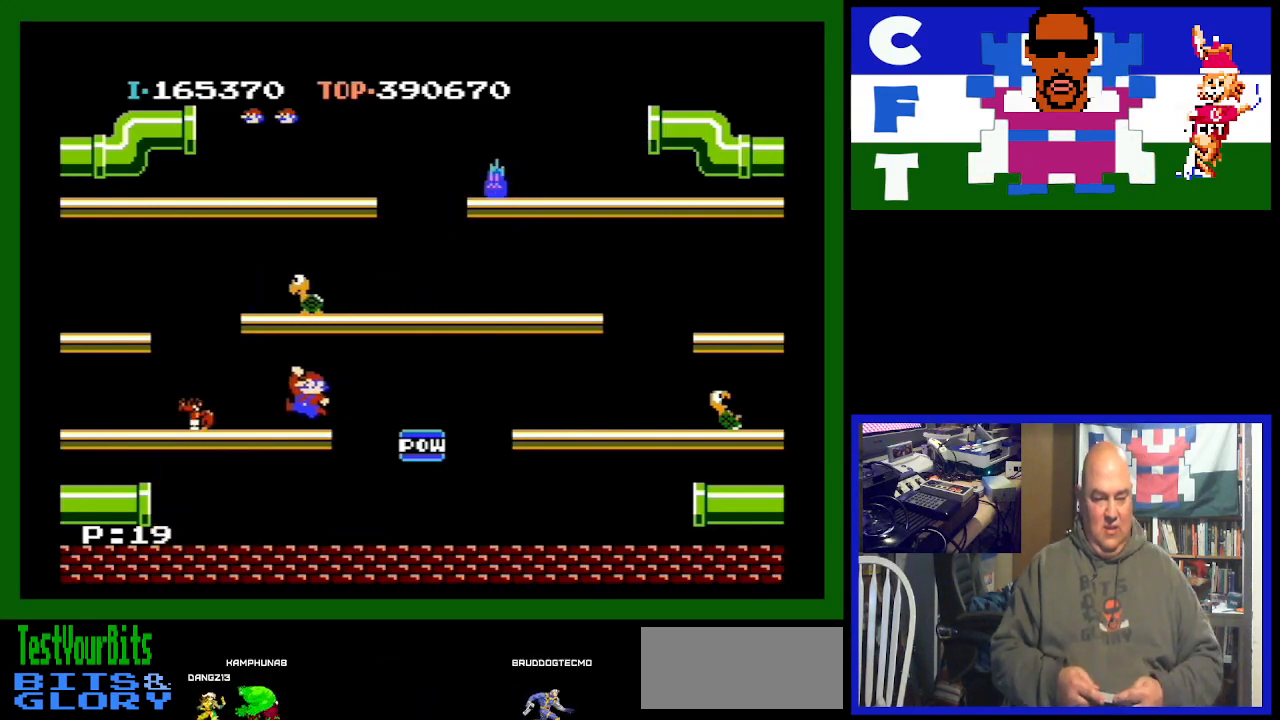
{"buttons": ["DPAD_LEFT"], "events": []}
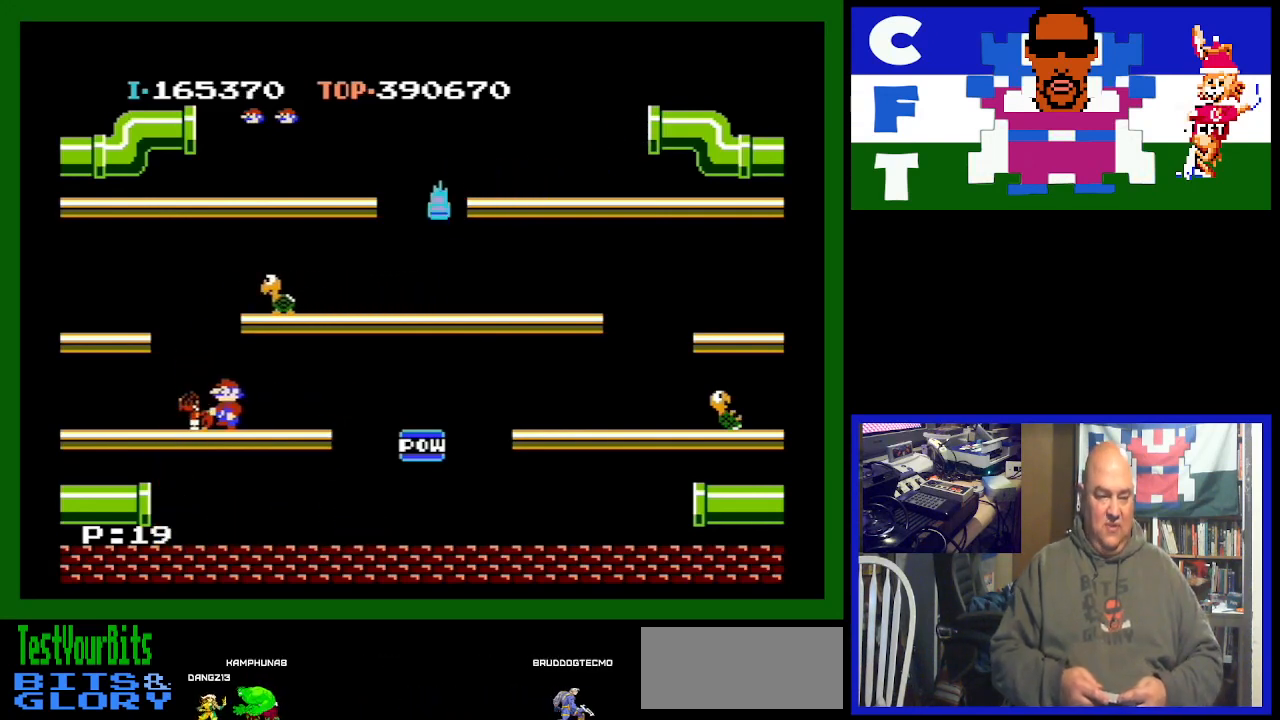
{"buttons": ["DPAD_LEFT"], "events": []}
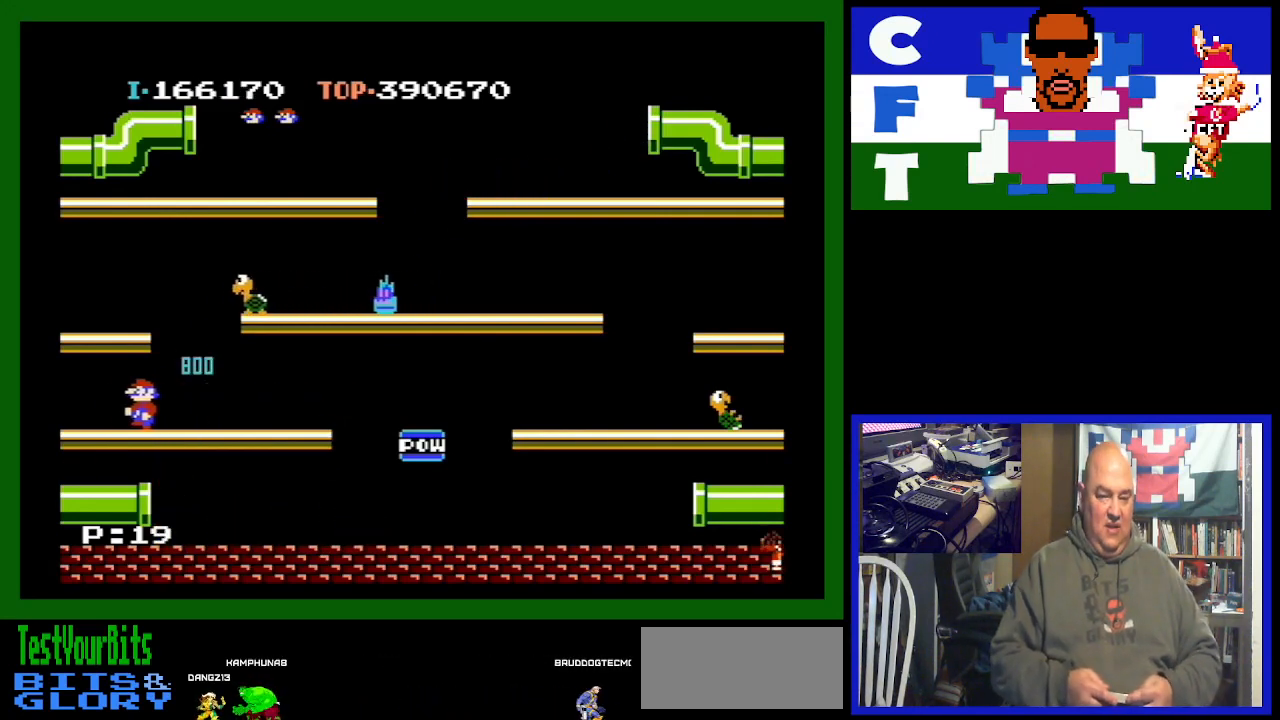
{"buttons": ["DPAD_LEFT"], "events": []}
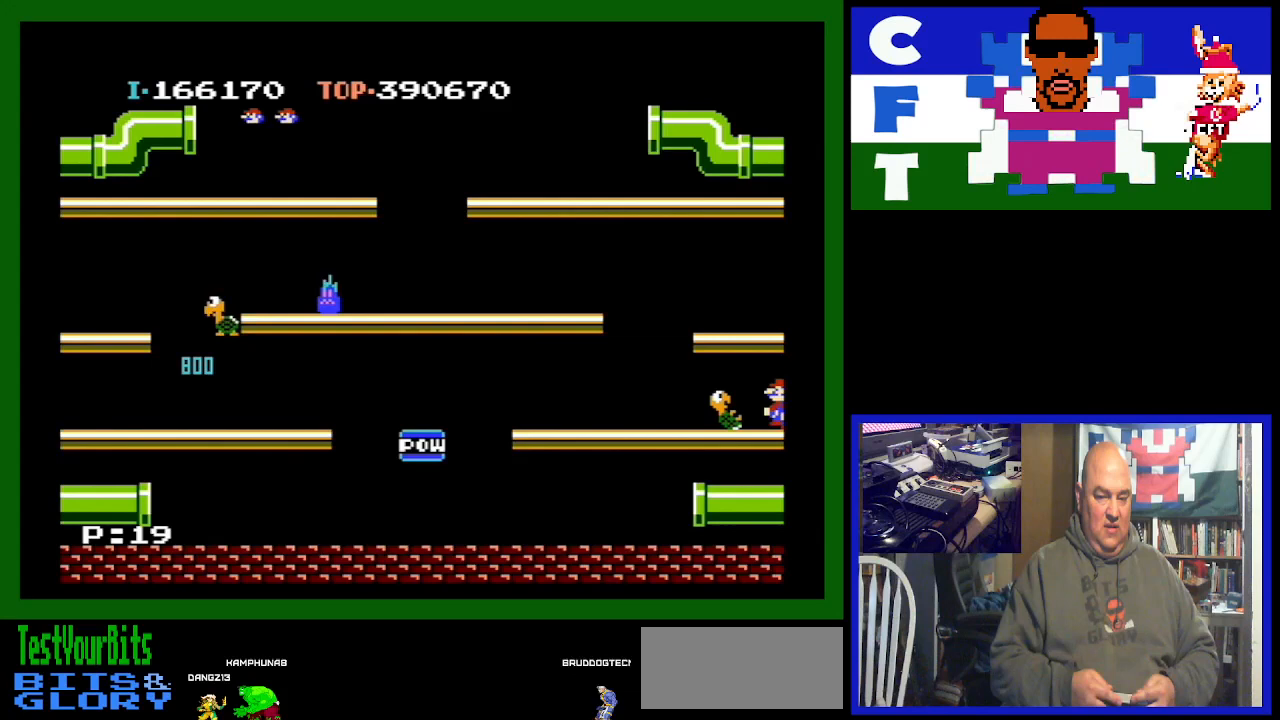
{"buttons": ["DPAD_LEFT"], "events": []}
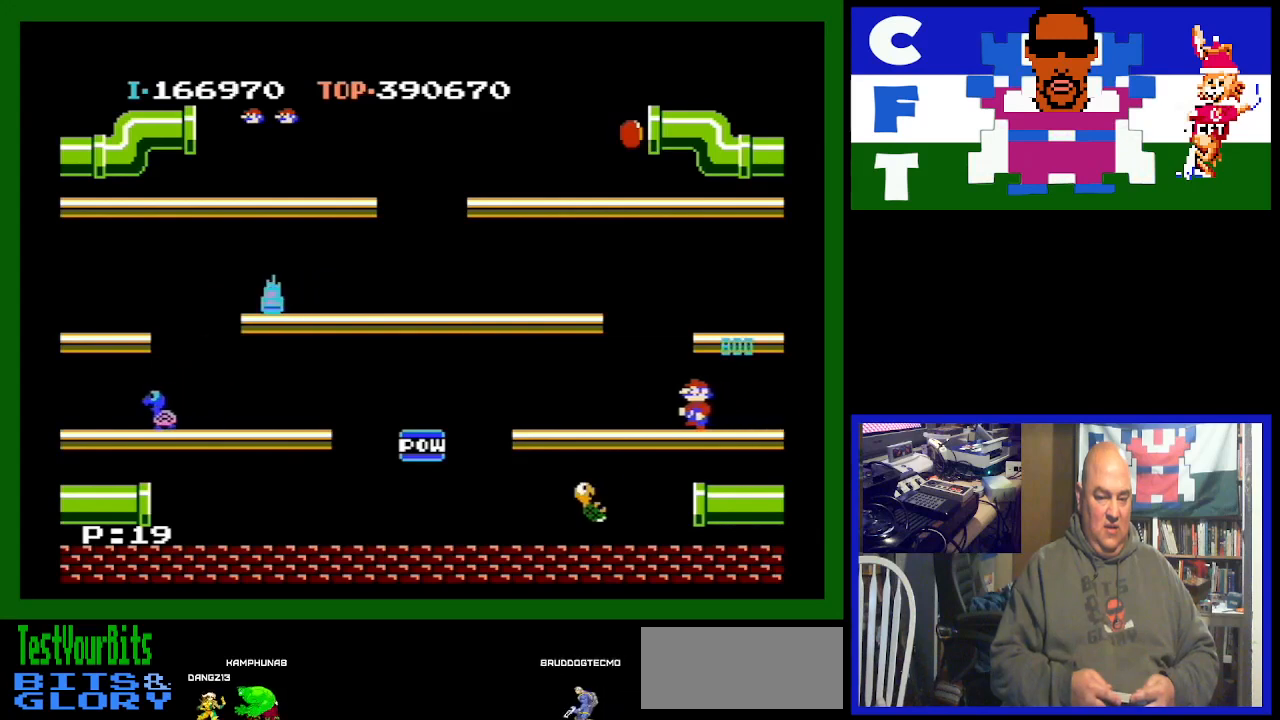
{"buttons": ["DPAD_LEFT"], "events": []}
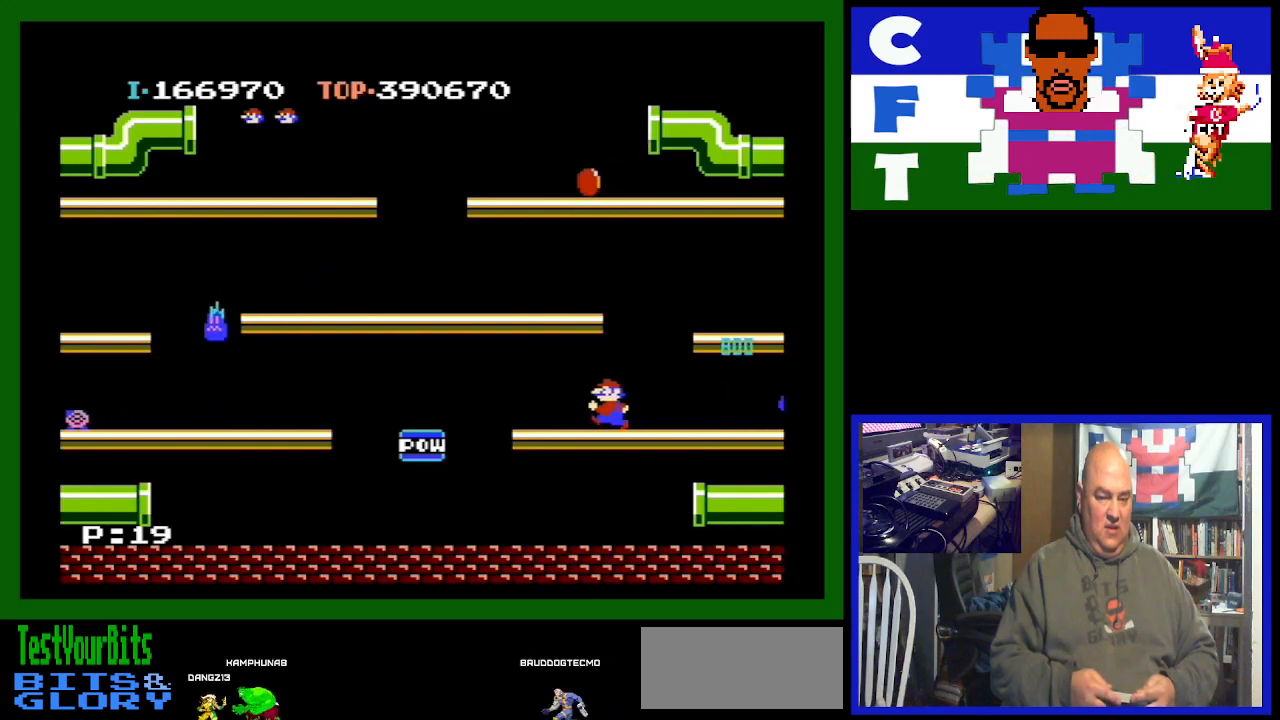
{"buttons": ["DPAD_RIGHT"], "events": [[433, "DPAD_LEFT", "up"], [433, "DPAD_RIGHT", "down"]]}
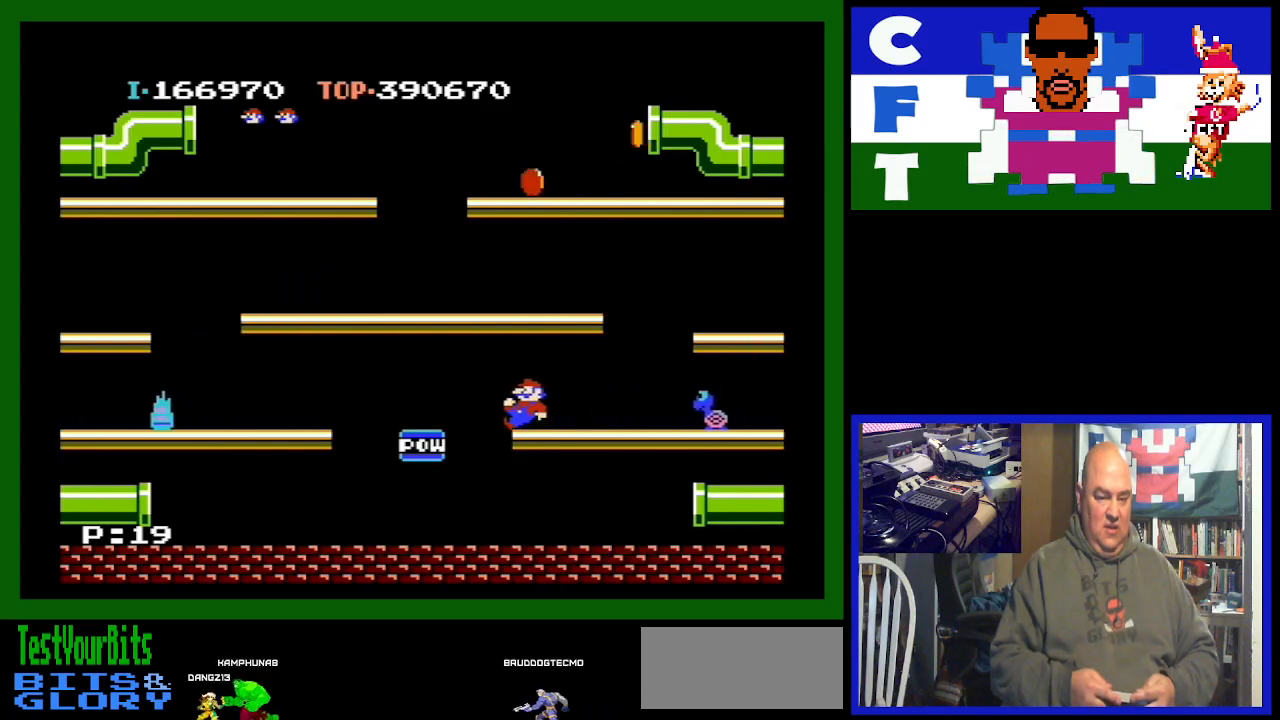
{"buttons": ["DPAD_RIGHT"], "events": []}
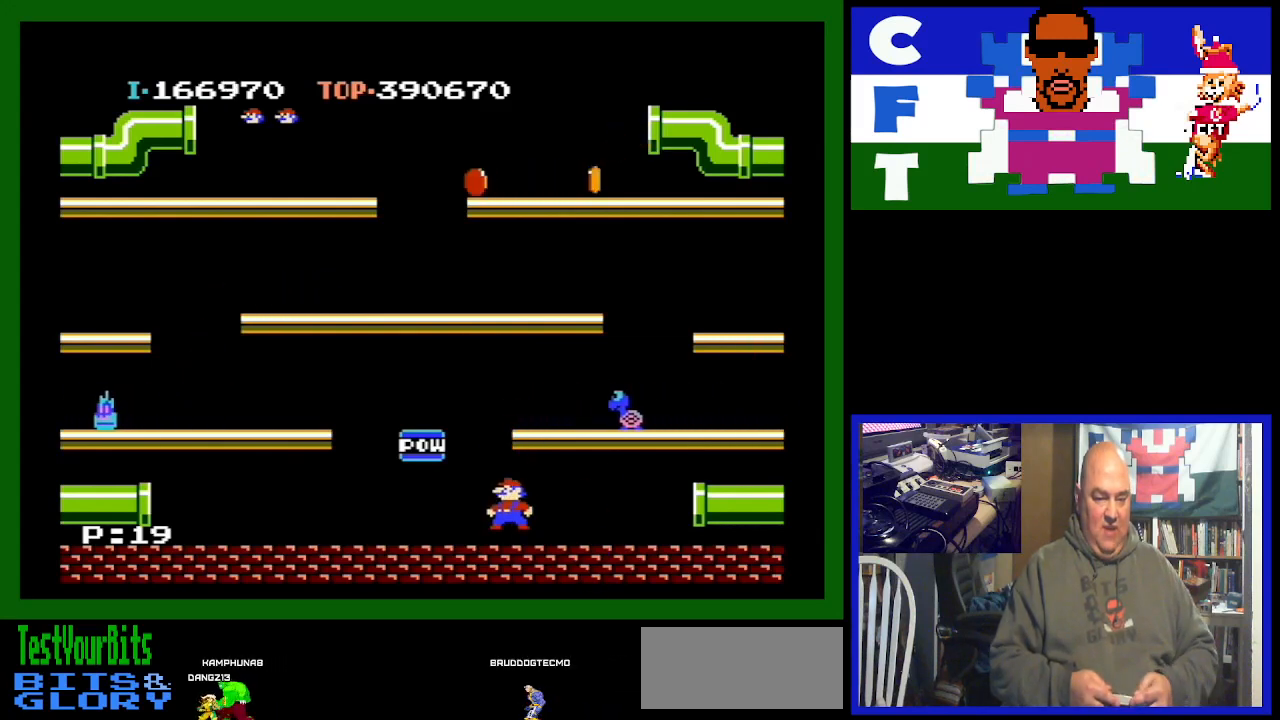
{"buttons": ["A", "DPAD_RIGHT"], "events": [[333, "A", "down"]]}
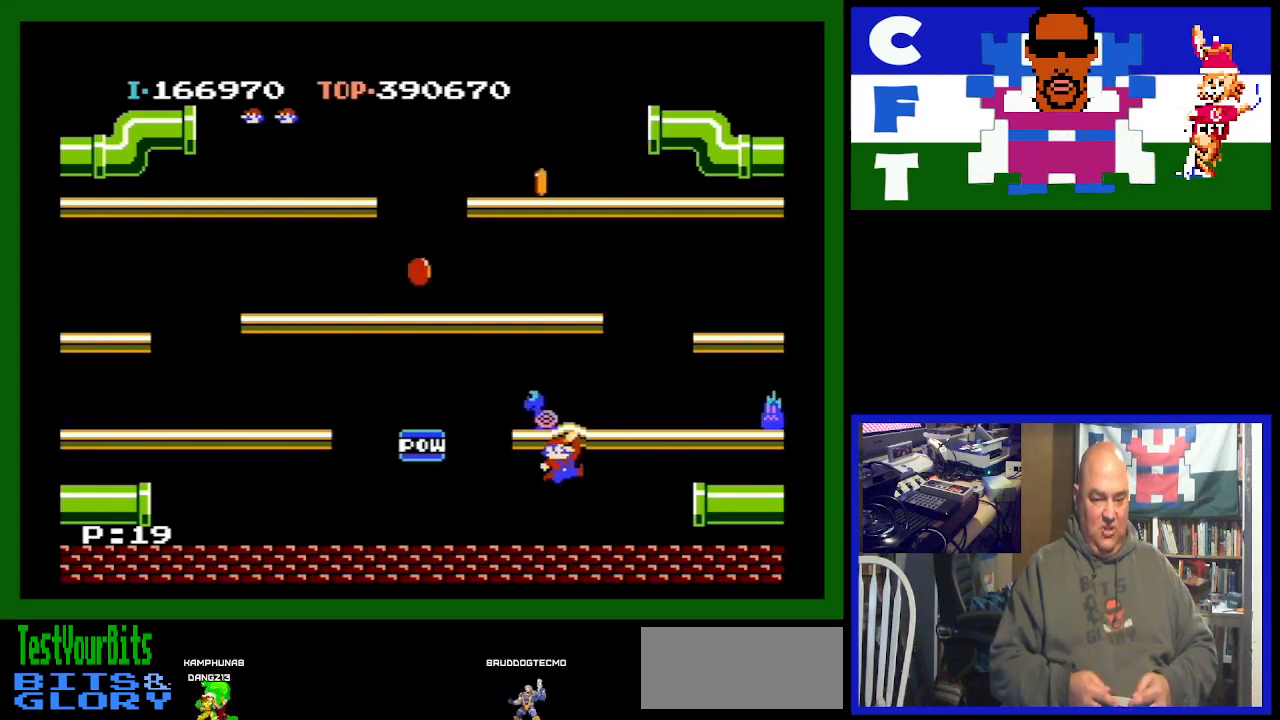
{"buttons": [], "events": [[33, "A", "up"], [100, "DPAD_RIGHT", "up"]]}
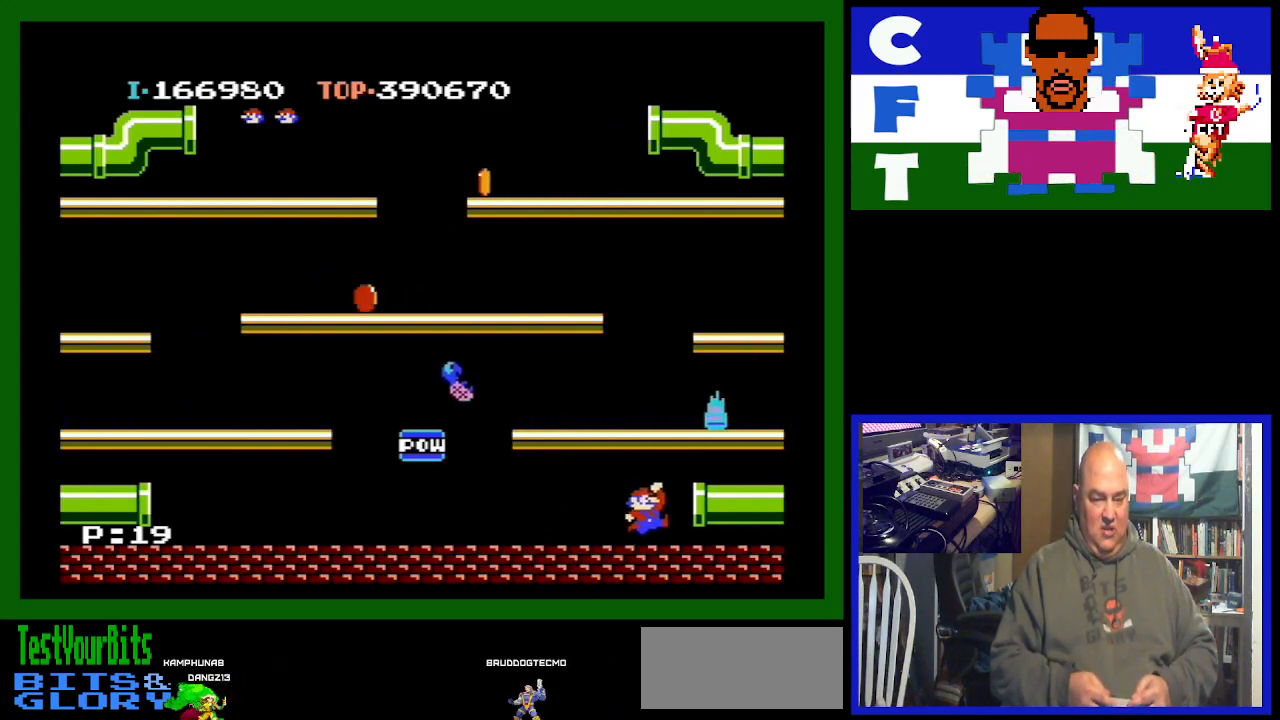
{"buttons": [], "events": [[33, "A", "down"], [400, "A", "up"]]}
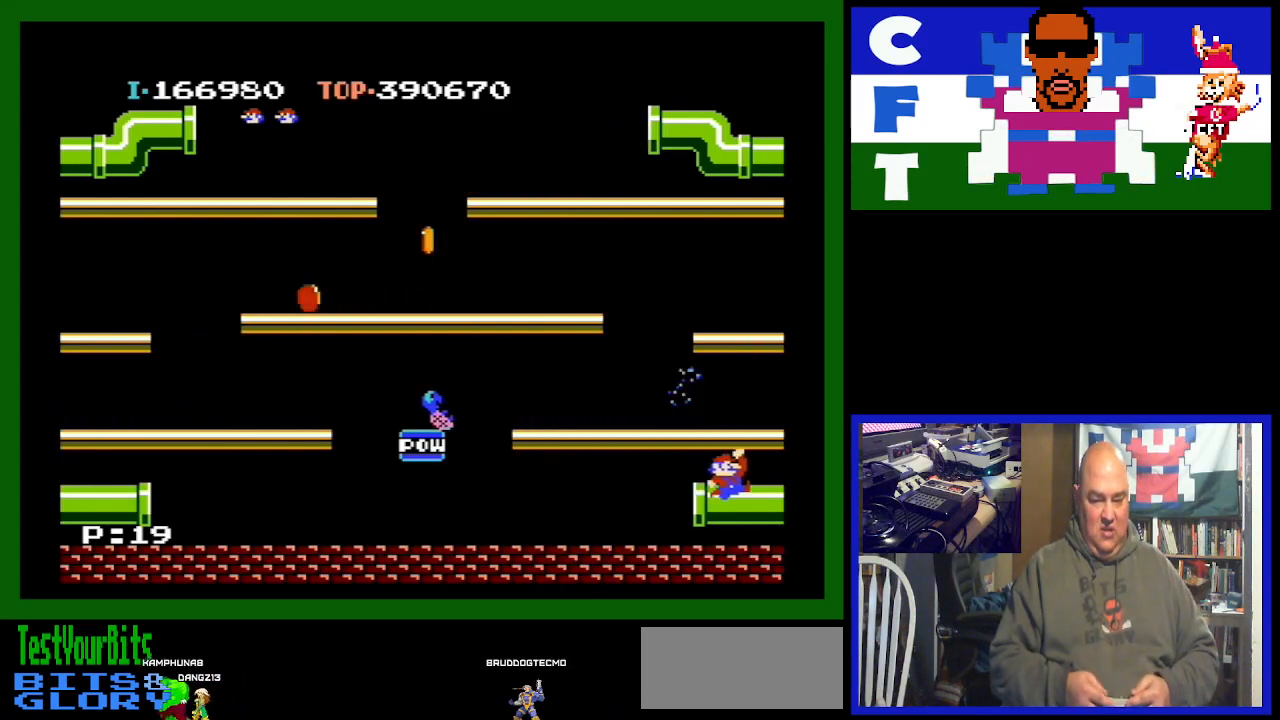
{"buttons": ["DPAD_LEFT"], "events": [[200, "DPAD_RIGHT", "down"], [433, "DPAD_RIGHT", "up"], [467, "DPAD_LEFT", "down"]]}
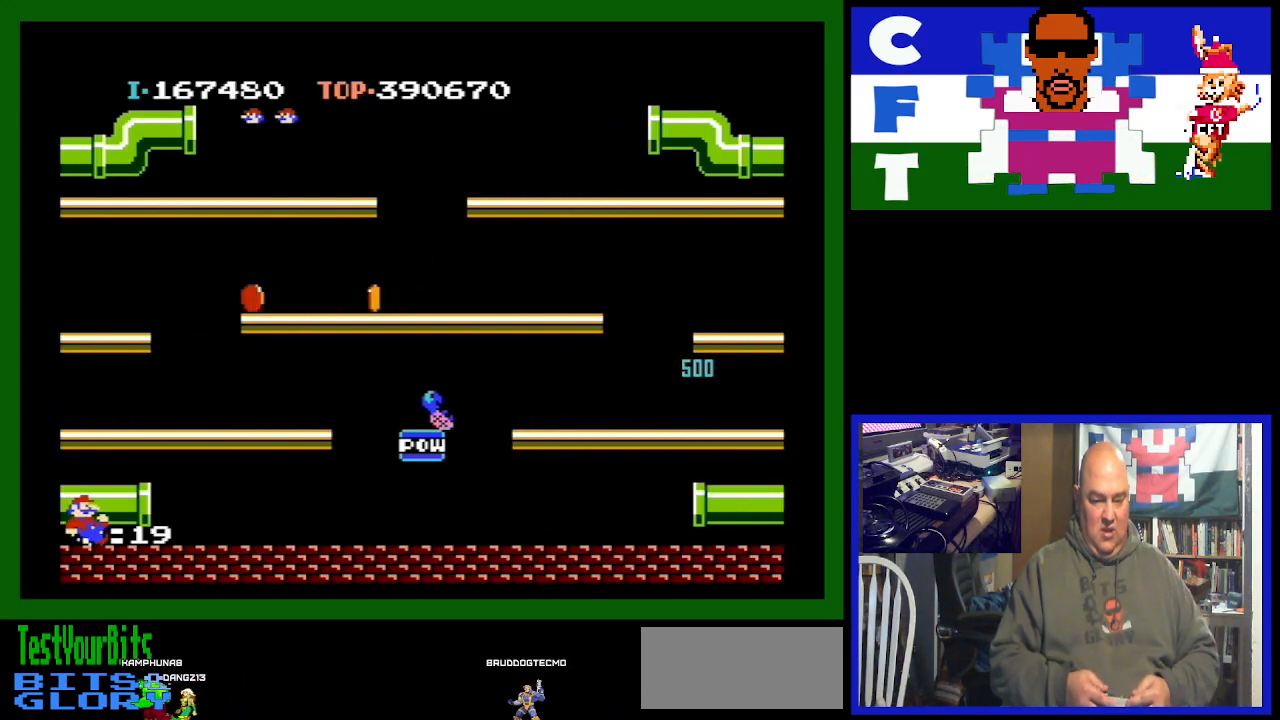
{"buttons": ["DPAD_LEFT"], "events": []}
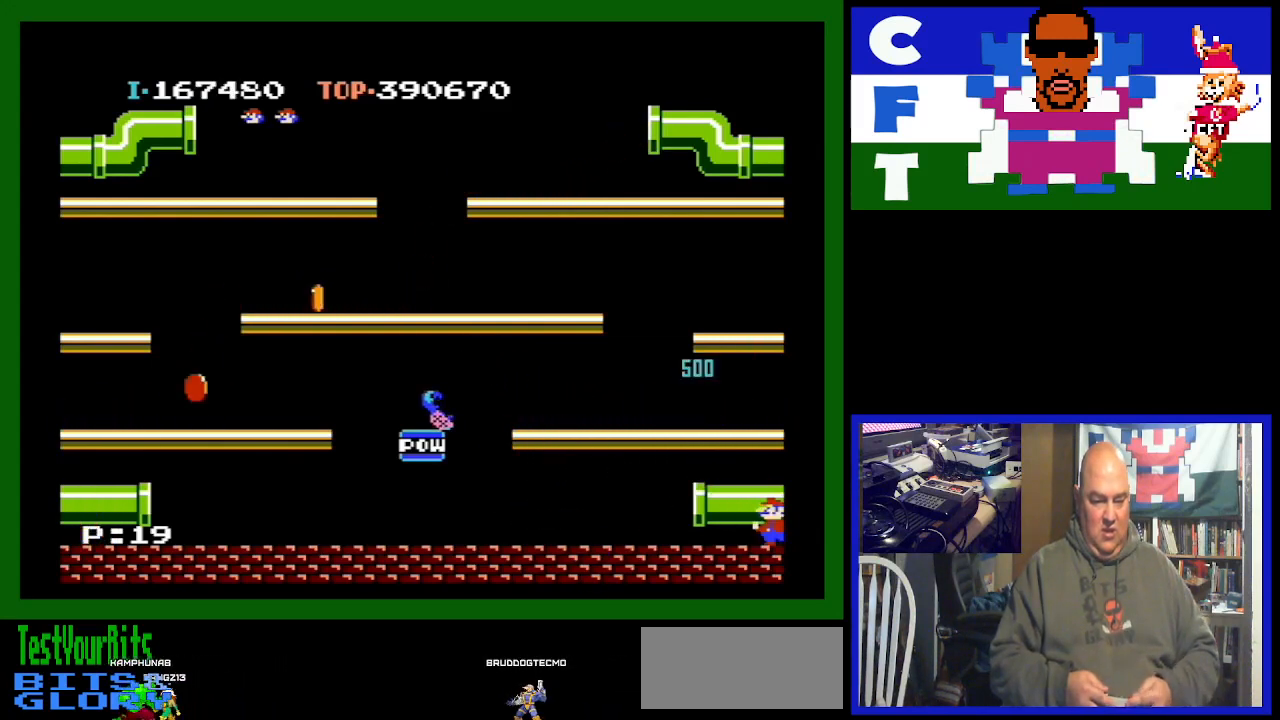
{"buttons": [], "events": [[500, "DPAD_LEFT", "up"]]}
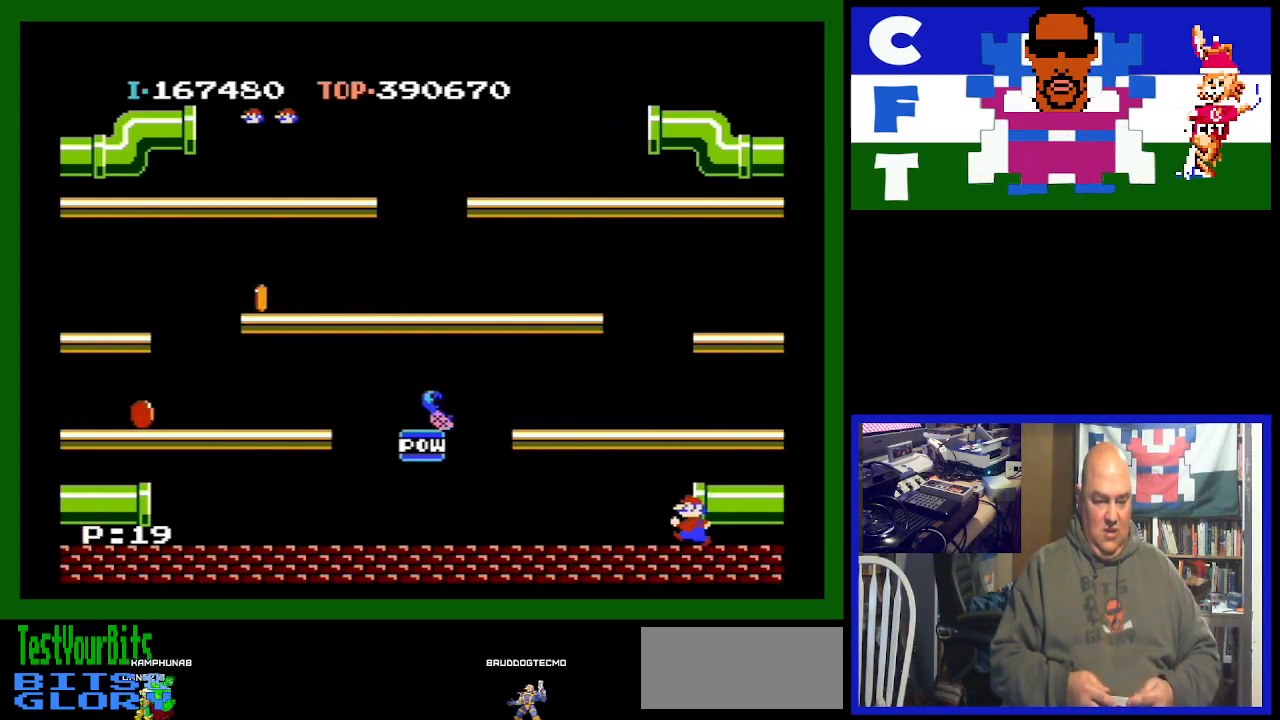
{"buttons": ["DPAD_LEFT"], "events": [[200, "DPAD_LEFT", "down"]]}
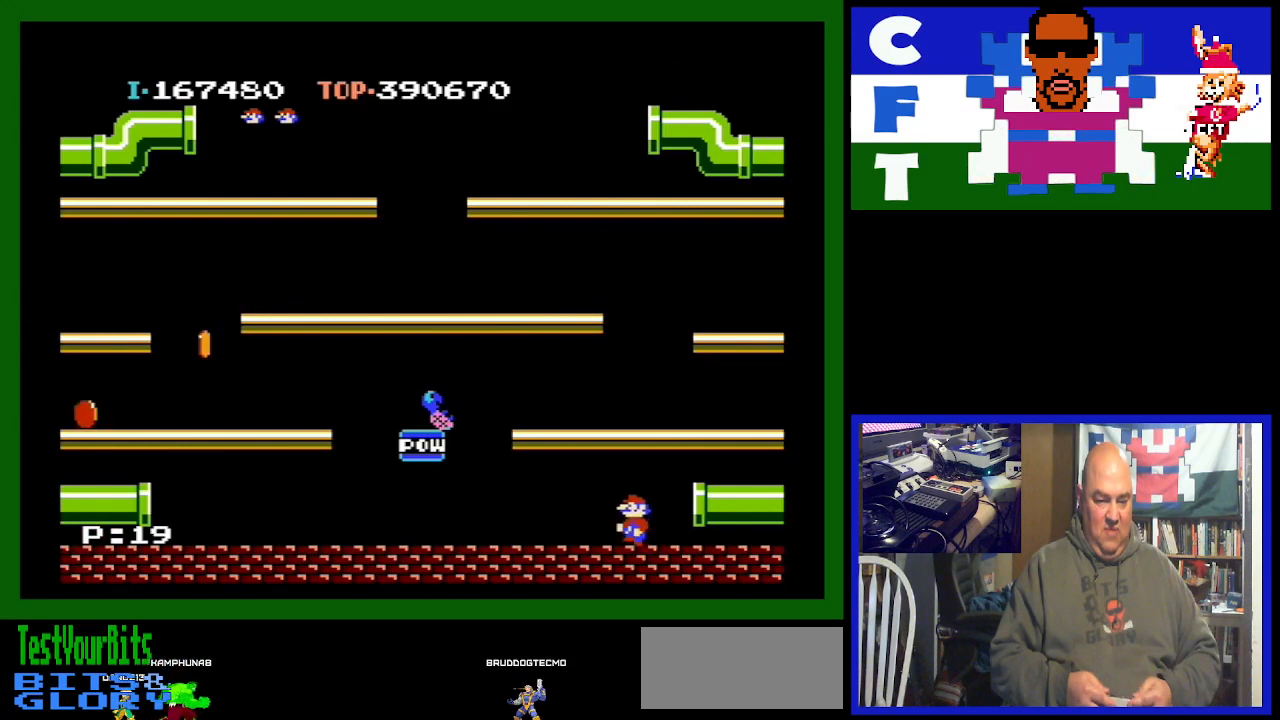
{"buttons": [], "events": [[300, "DPAD_LEFT", "up"]]}
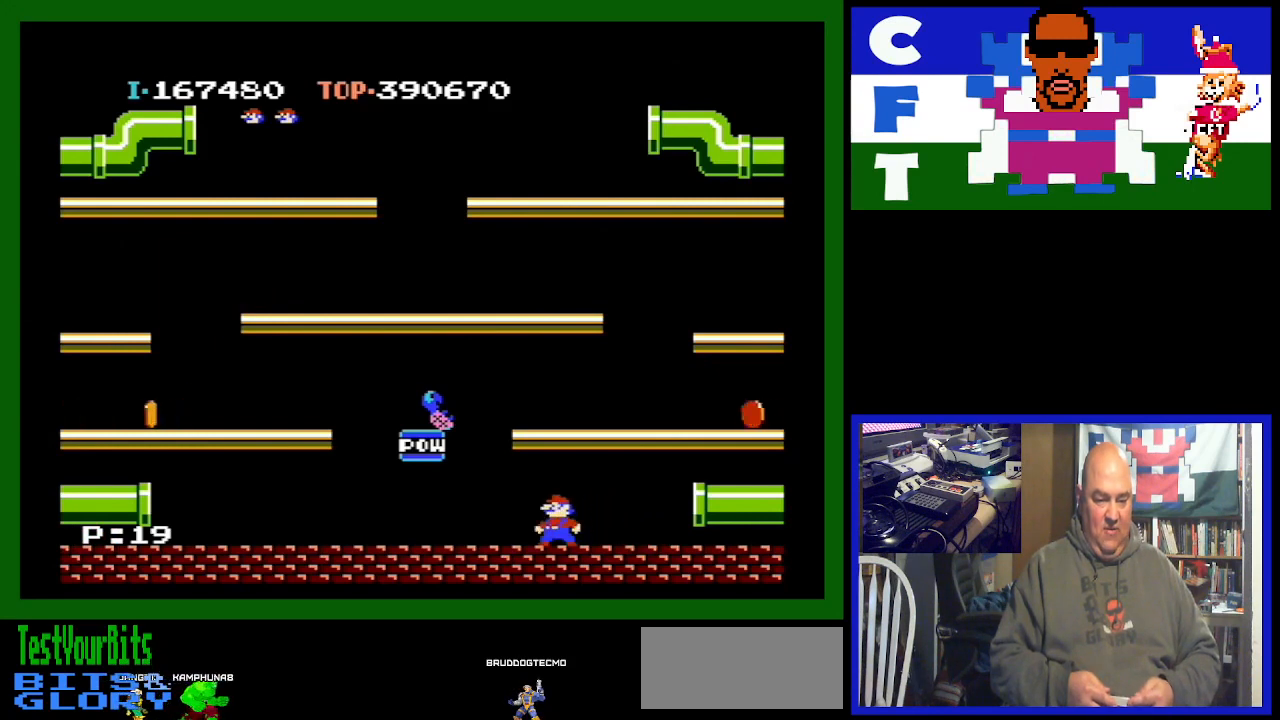
{"buttons": [], "events": [[333, "DPAD_LEFT", "down"], [433, "DPAD_LEFT", "up"]]}
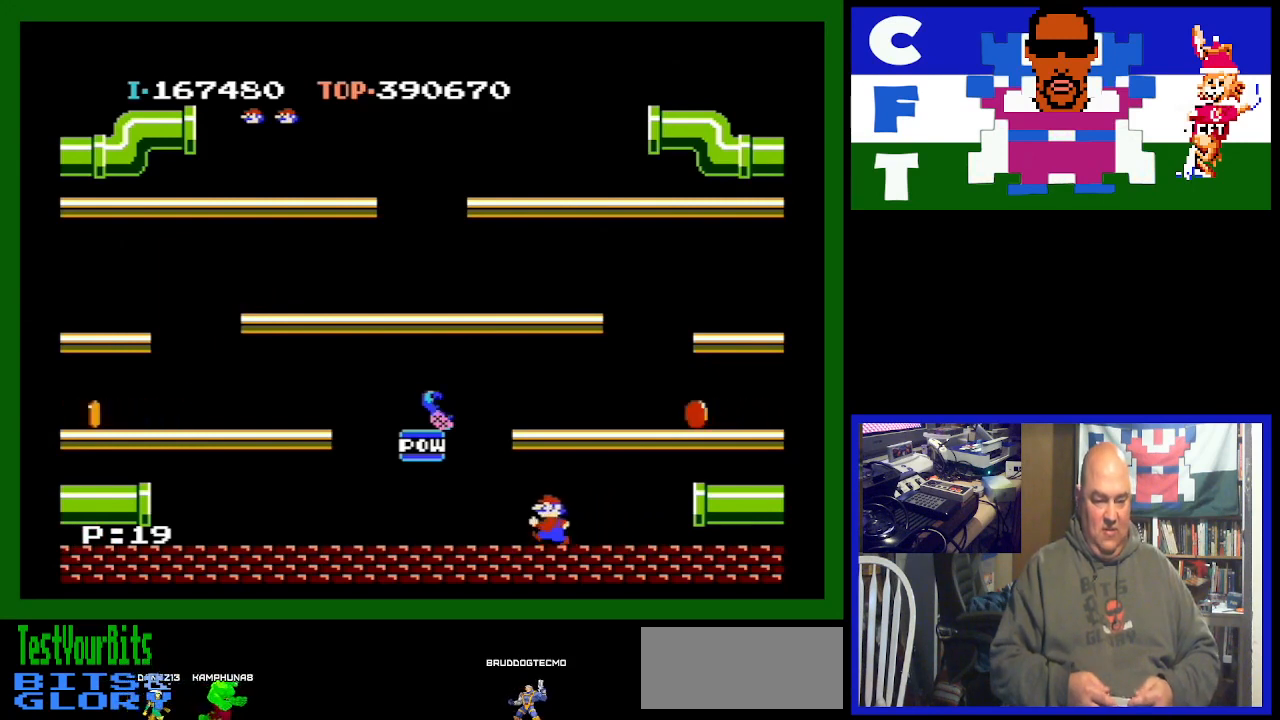
{"buttons": [], "events": []}
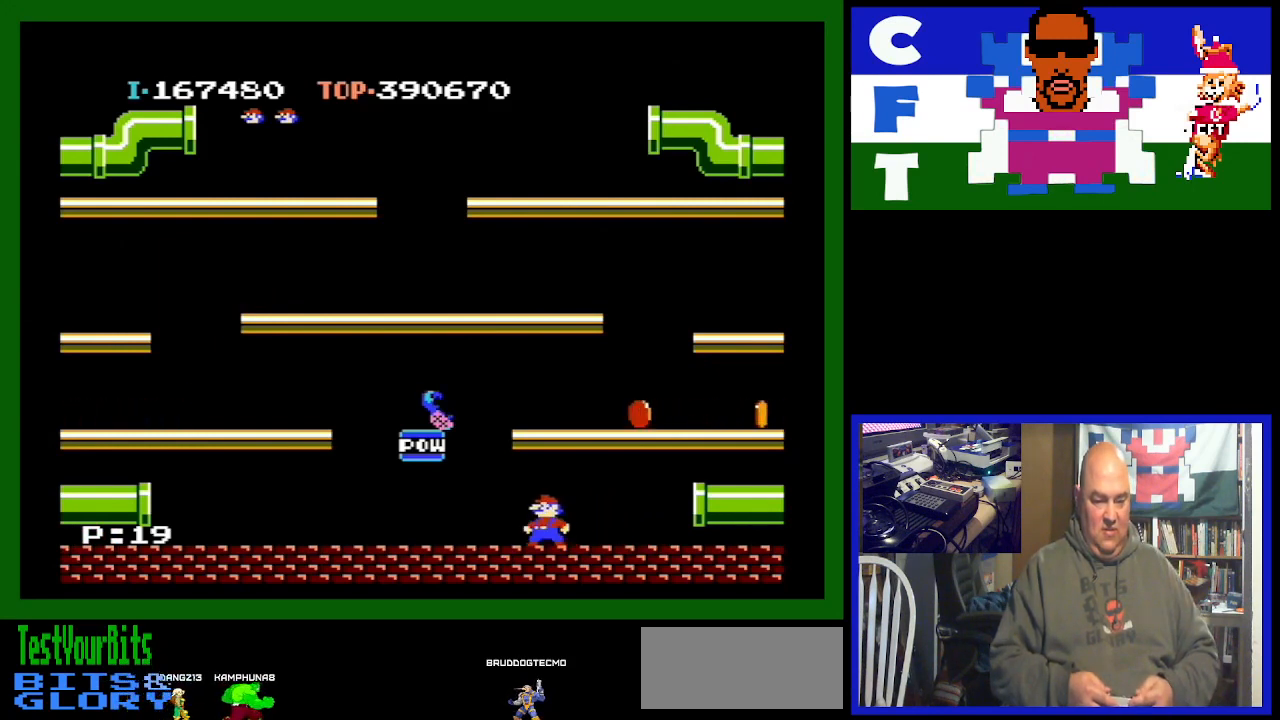
{"buttons": [], "events": []}